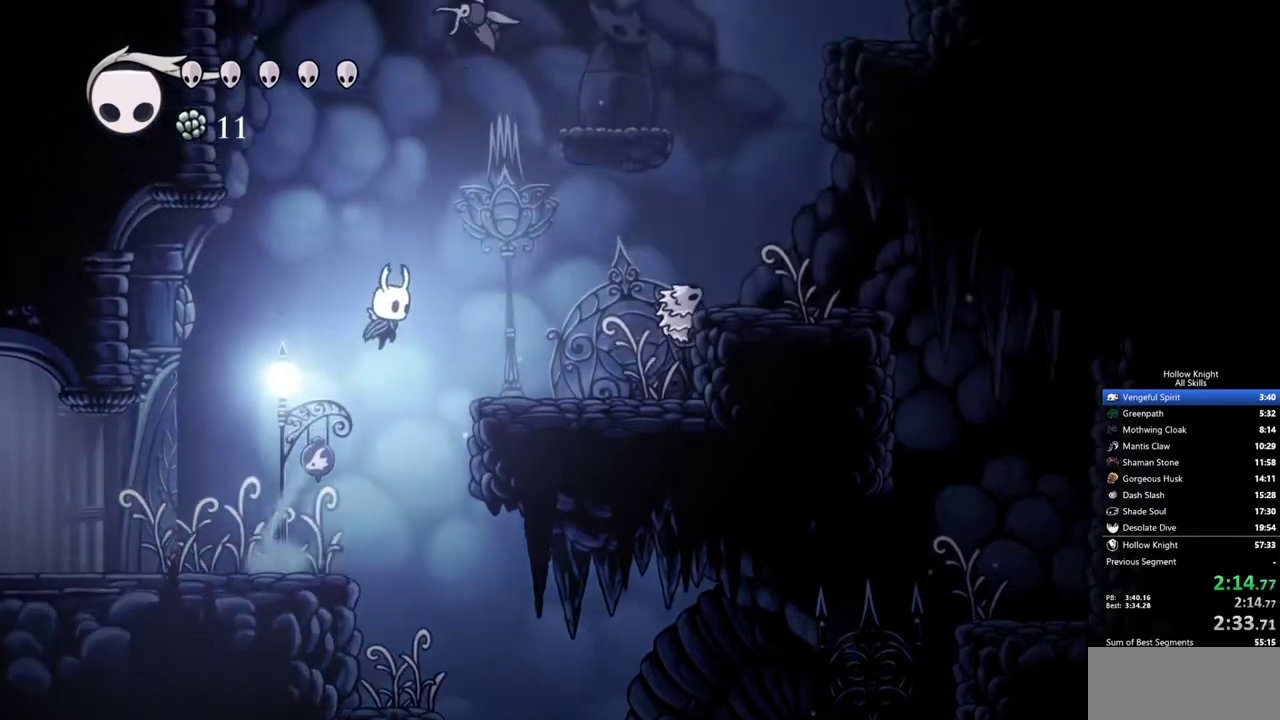
Gameplay with keyboard; each line is a JSON object with the keys held at the frame after it. "events" lists presses ("down") and releases ("up") of "cdash", "dash", "dnail", "down", "heal", "inv", "jump", "left", "nail", "right", "spell" and "up" between this image and that frame as [ms after this image, input, new state], when the widget could be followed in between. No other keys are recorded. Mouse input is not recorded. Key names are as the overlay labels them; some are game actions (e.g. jump) rather than physical keys.
{"keys": ["right"], "events": [[250, "jump", "up"]]}
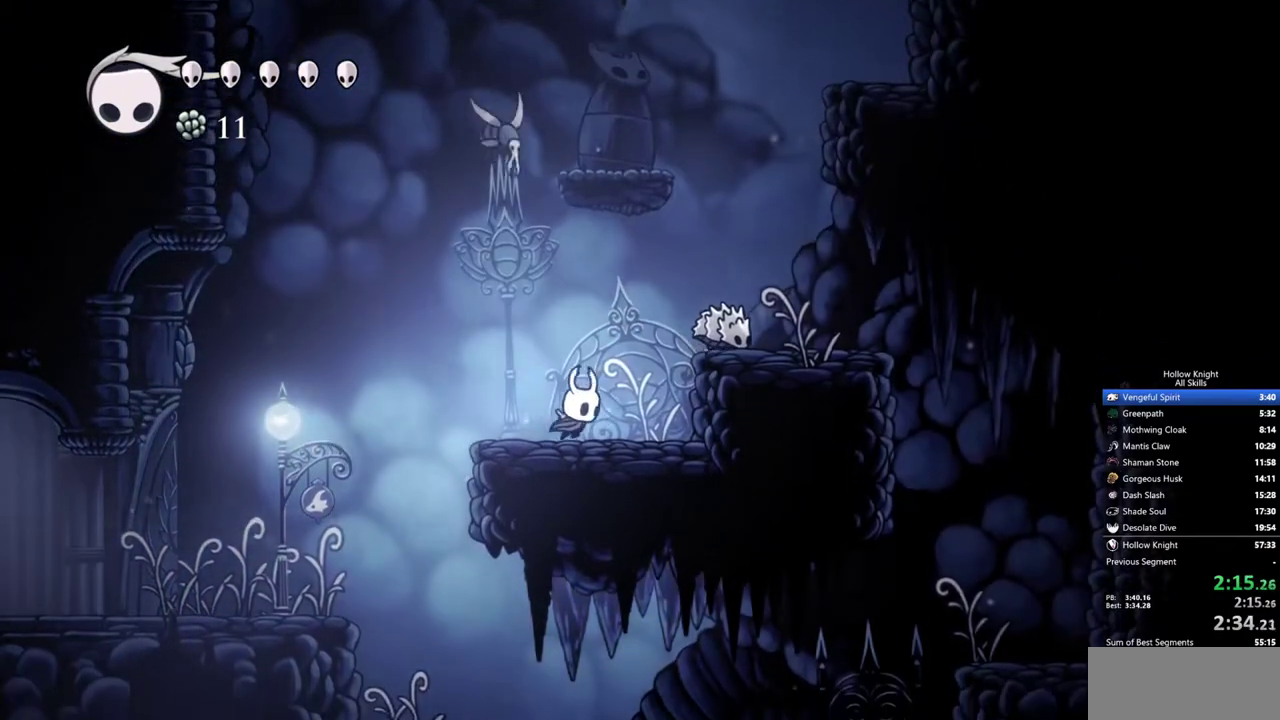
{"keys": ["down", "jump"], "events": [[300, "jump", "down"], [350, "down", "down"], [350, "right", "up"]]}
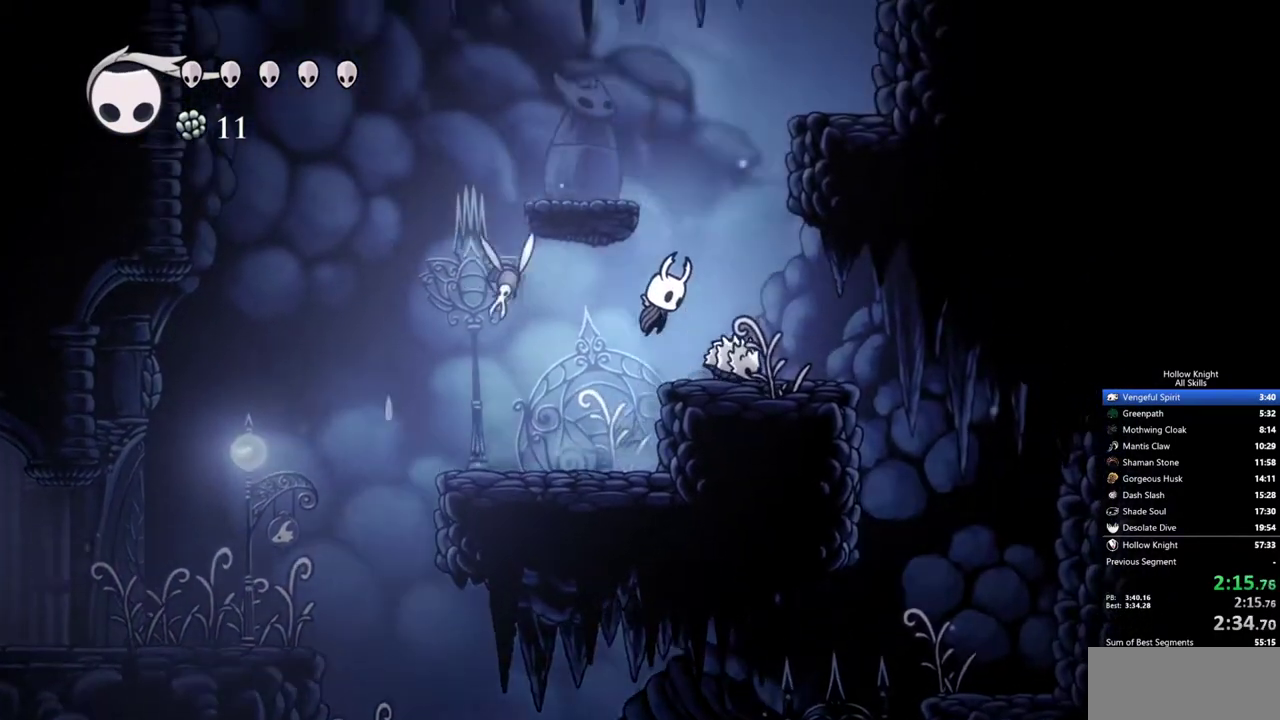
{"keys": ["down", "jump", "nail", "right"], "events": [[233, "nail", "down"], [233, "right", "down"]]}
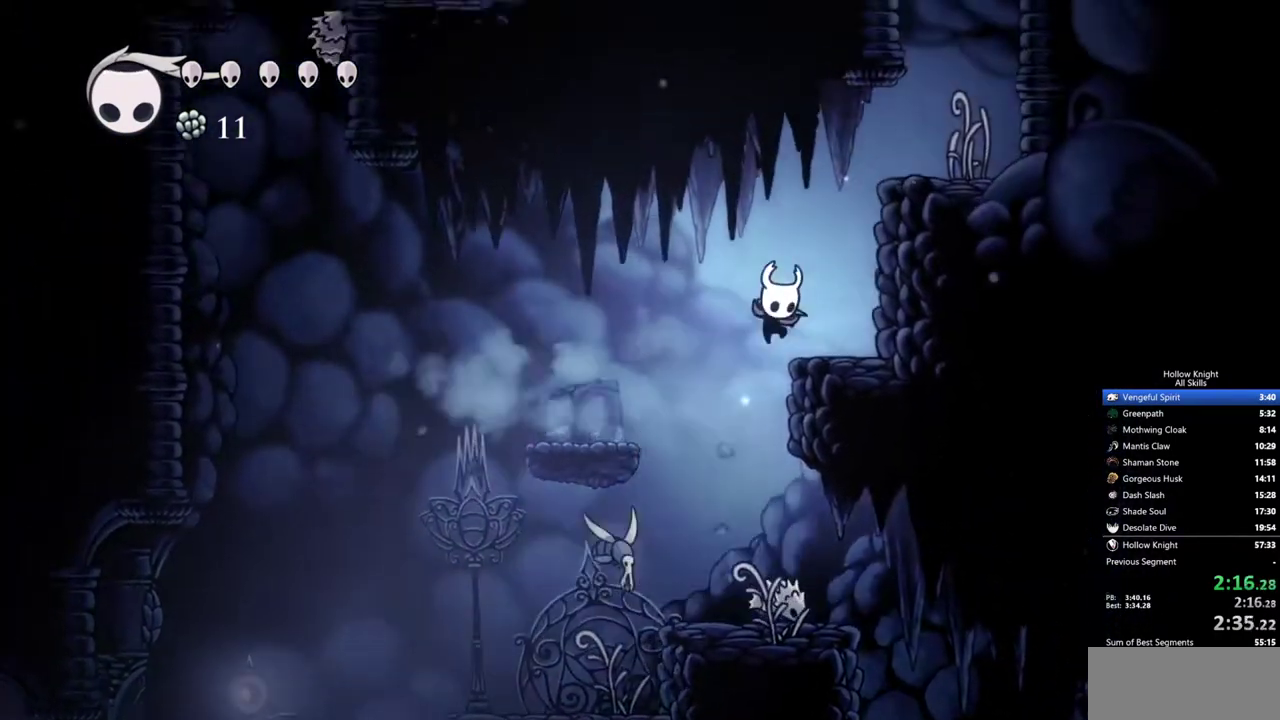
{"keys": ["jump", "right"], "events": [[100, "jump", "up"], [100, "nail", "up"], [150, "down", "up"], [250, "jump", "down"]]}
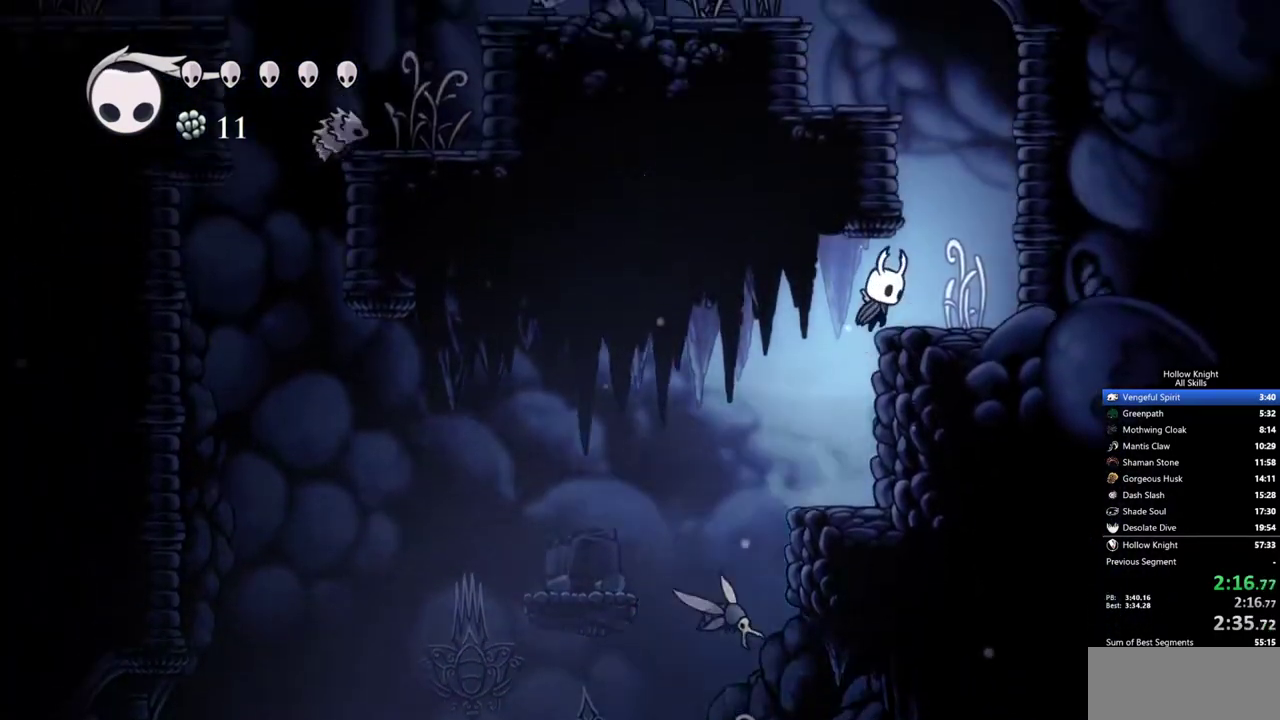
{"keys": ["jump", "left"], "events": [[67, "jump", "up"], [267, "jump", "down"], [300, "left", "down"], [350, "right", "up"]]}
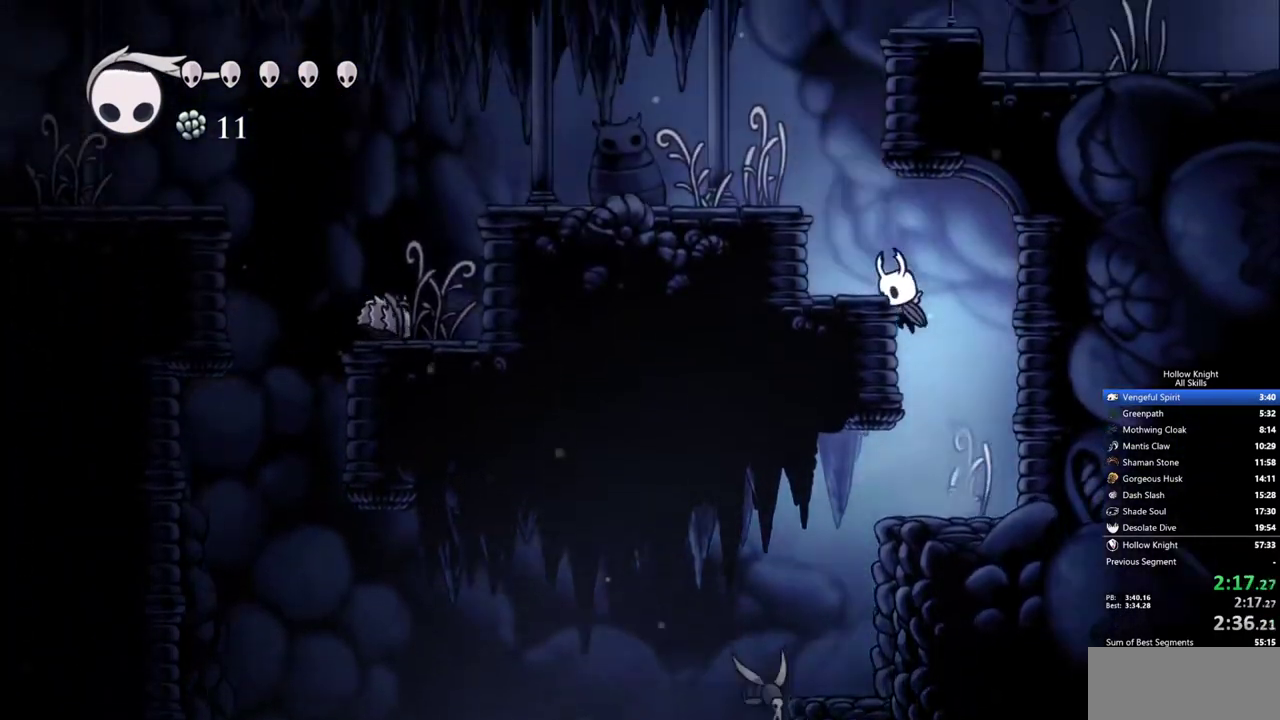
{"keys": ["jump", "left"], "events": [[133, "jump", "up"], [317, "jump", "down"]]}
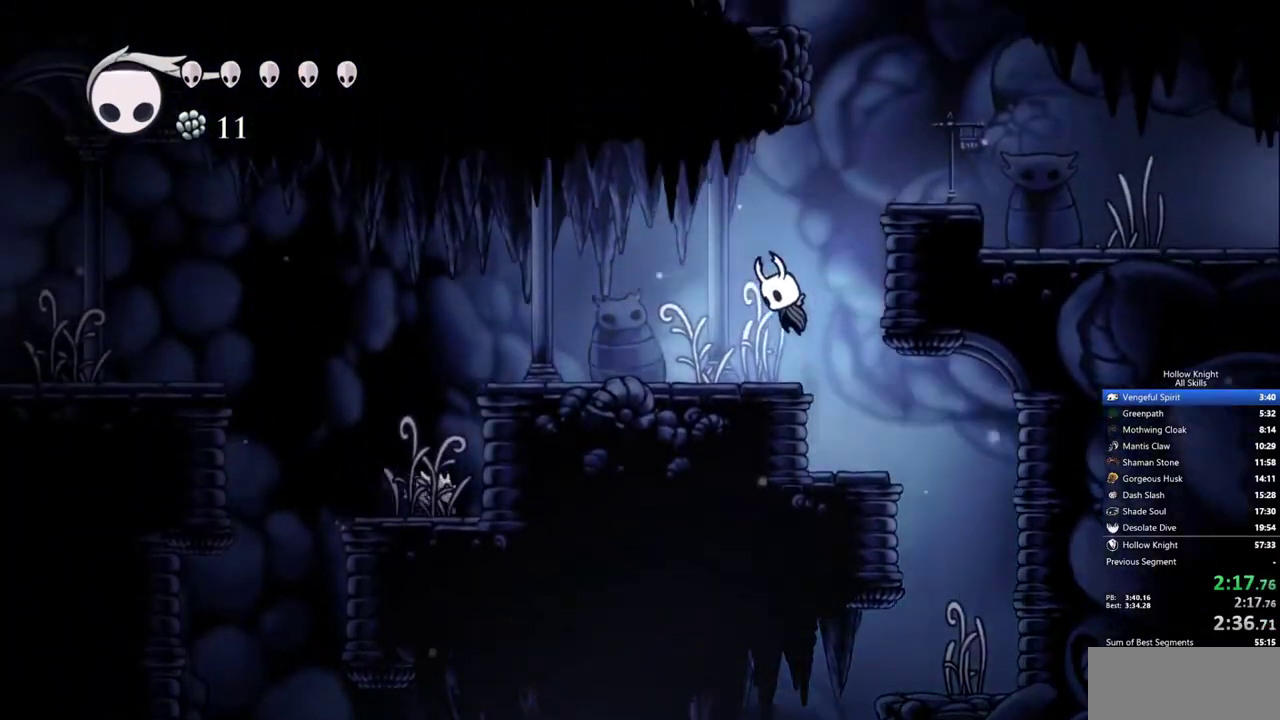
{"keys": ["left"], "events": [[17, "jump", "up"]]}
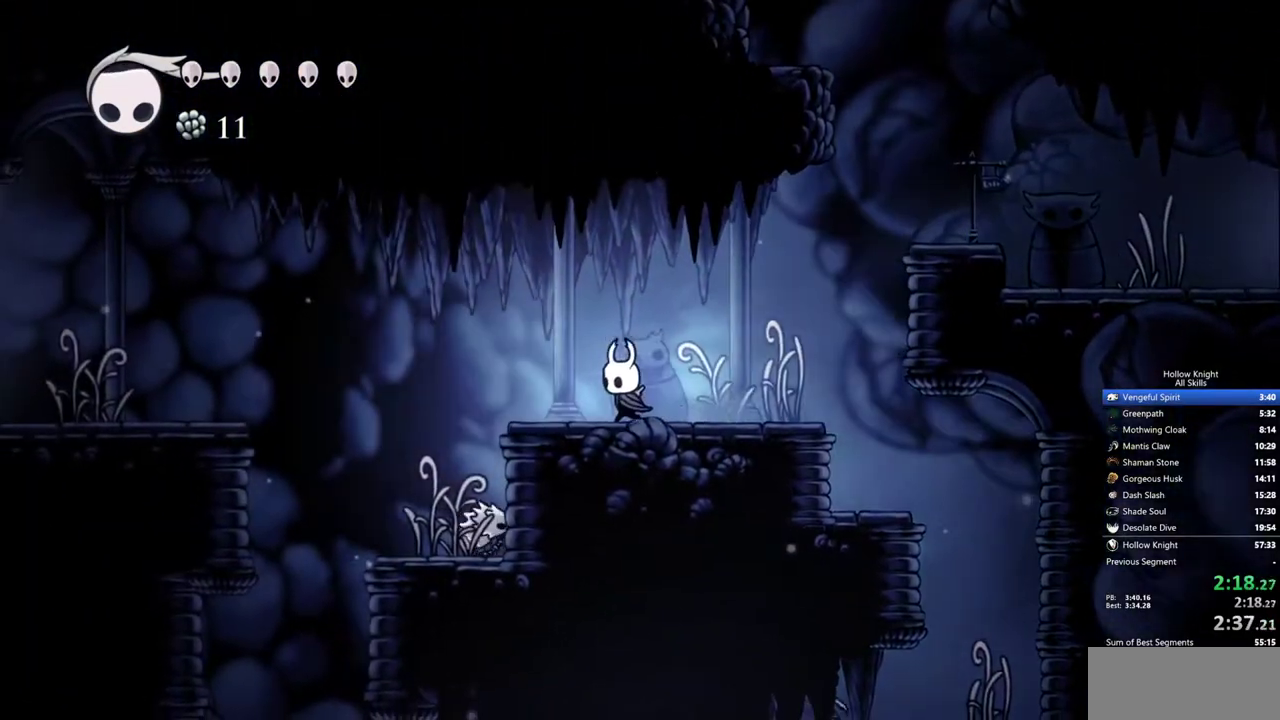
{"keys": ["jump", "left"], "events": [[350, "jump", "down"]]}
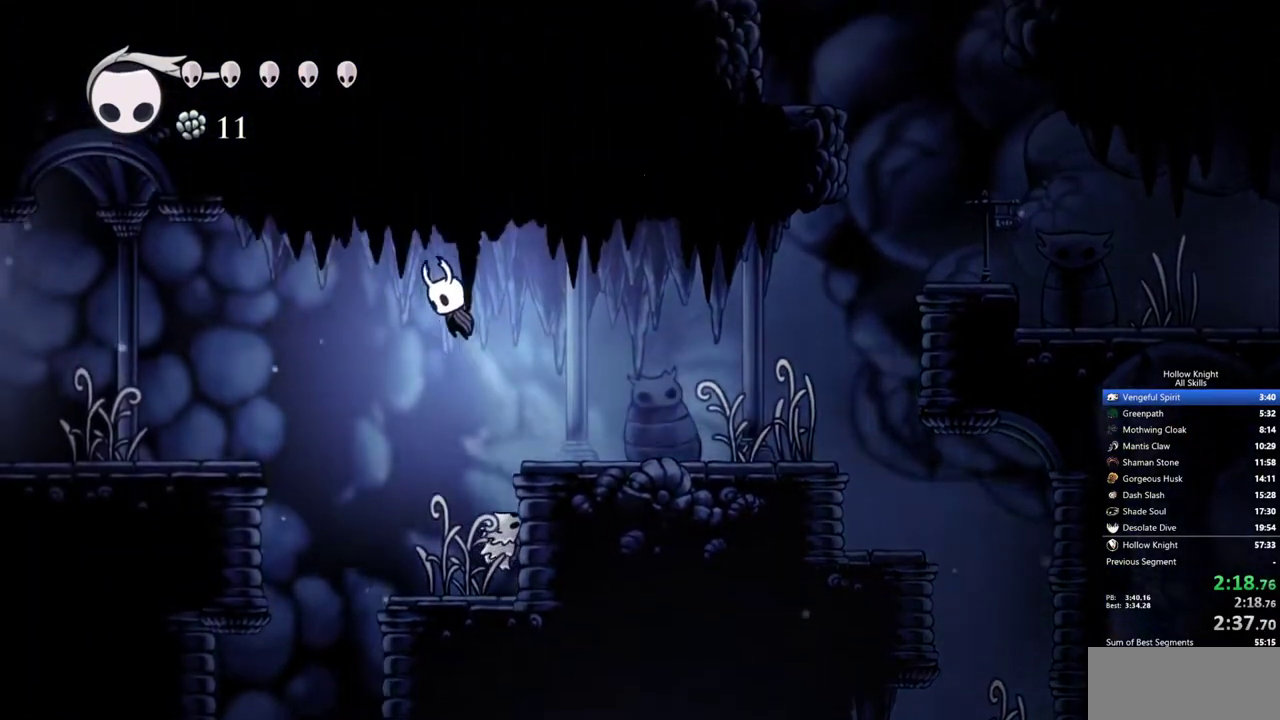
{"keys": ["left"], "events": [[283, "jump", "up"]]}
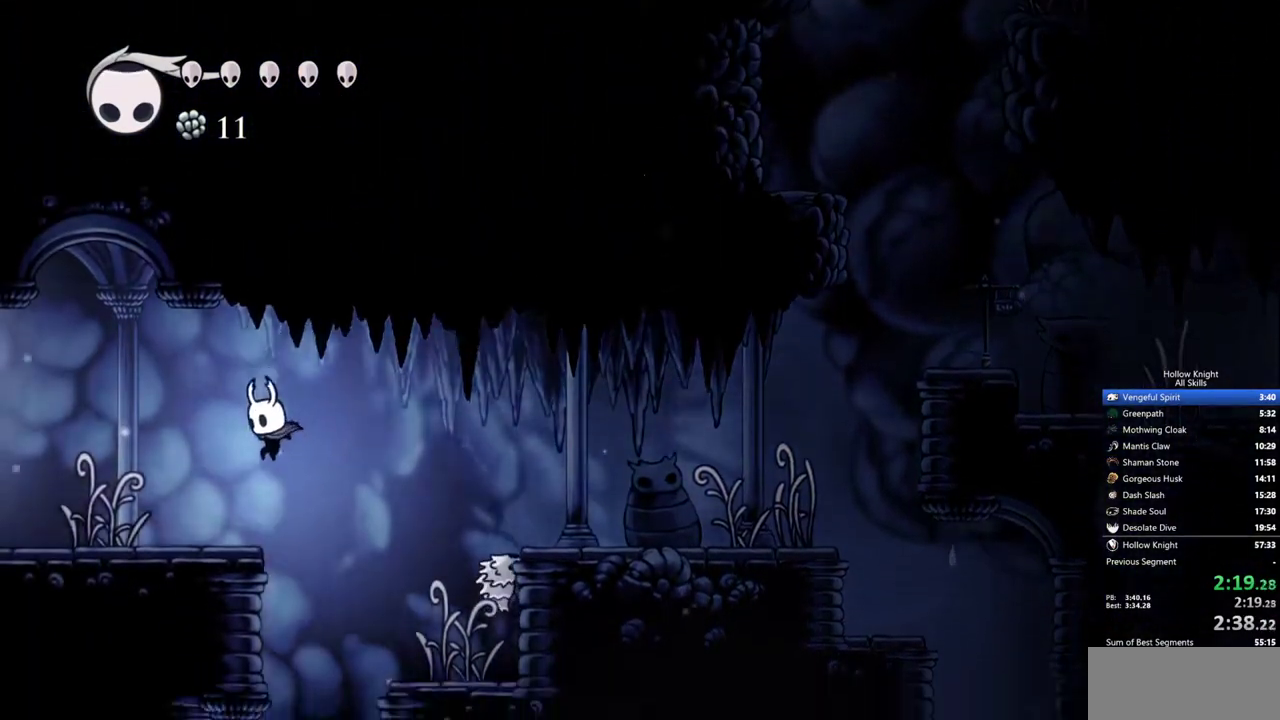
{"keys": ["left"], "events": []}
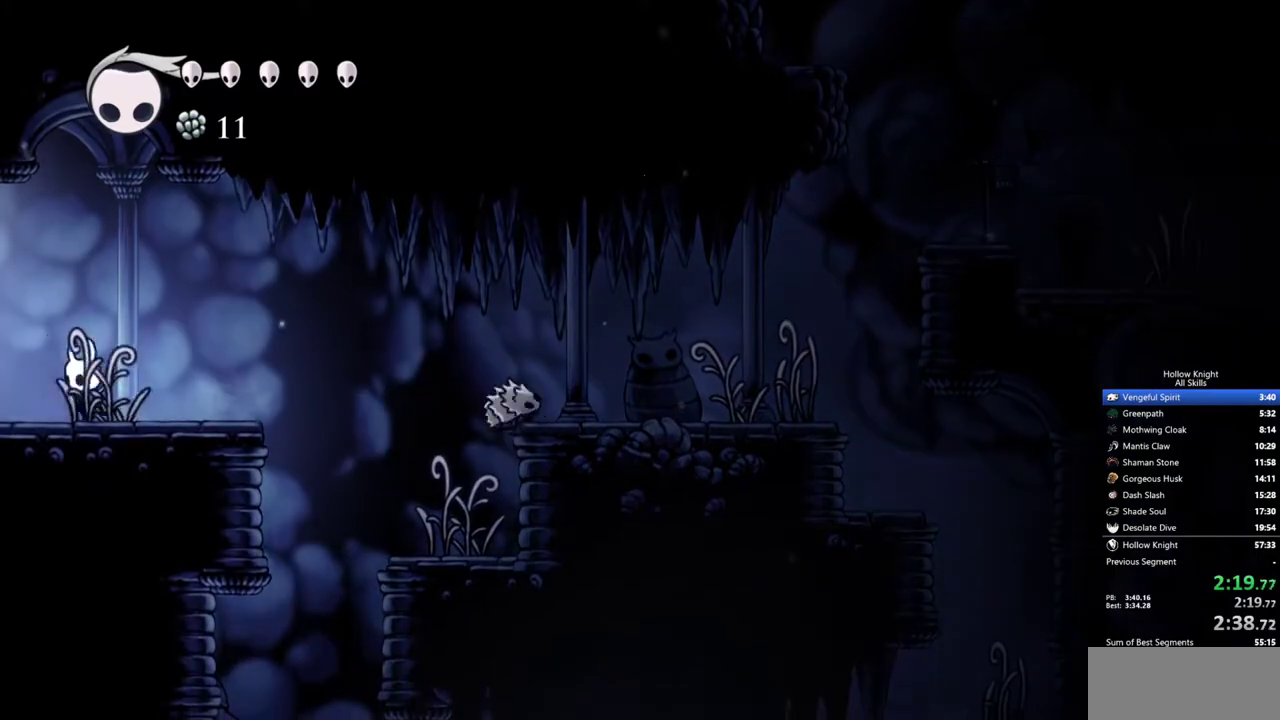
{"keys": ["left"], "events": []}
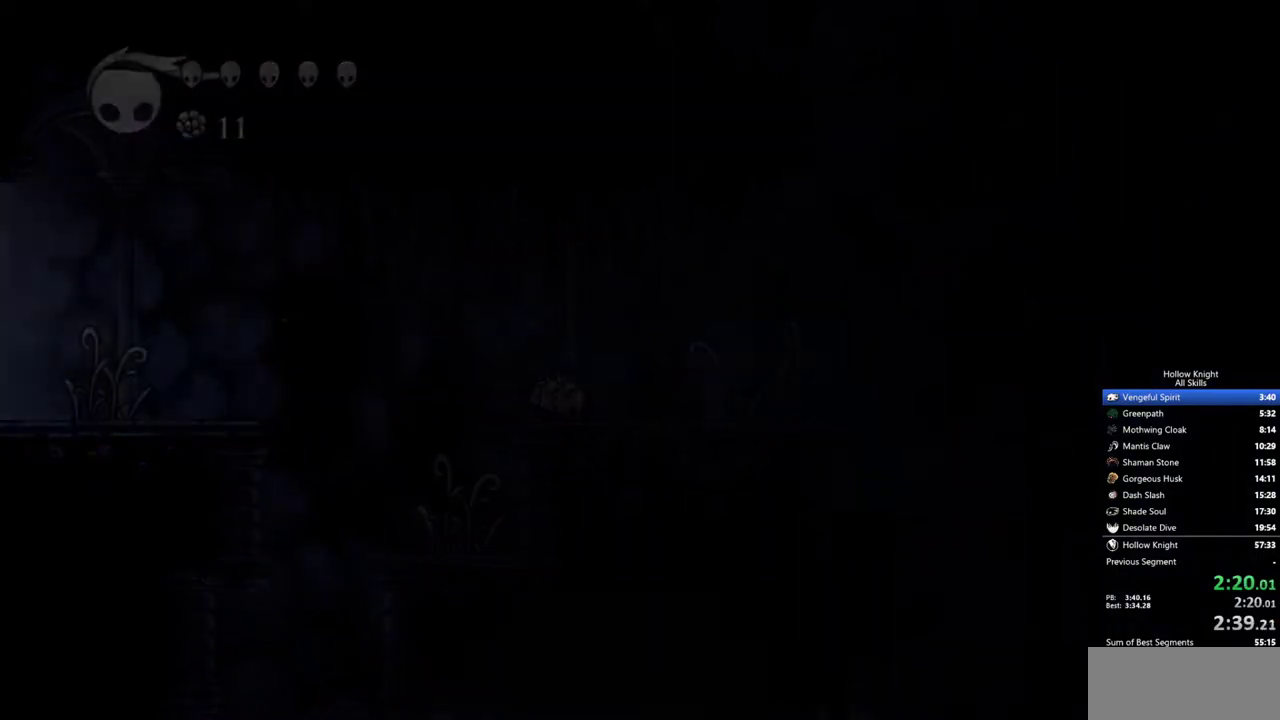
{"keys": ["left"], "events": []}
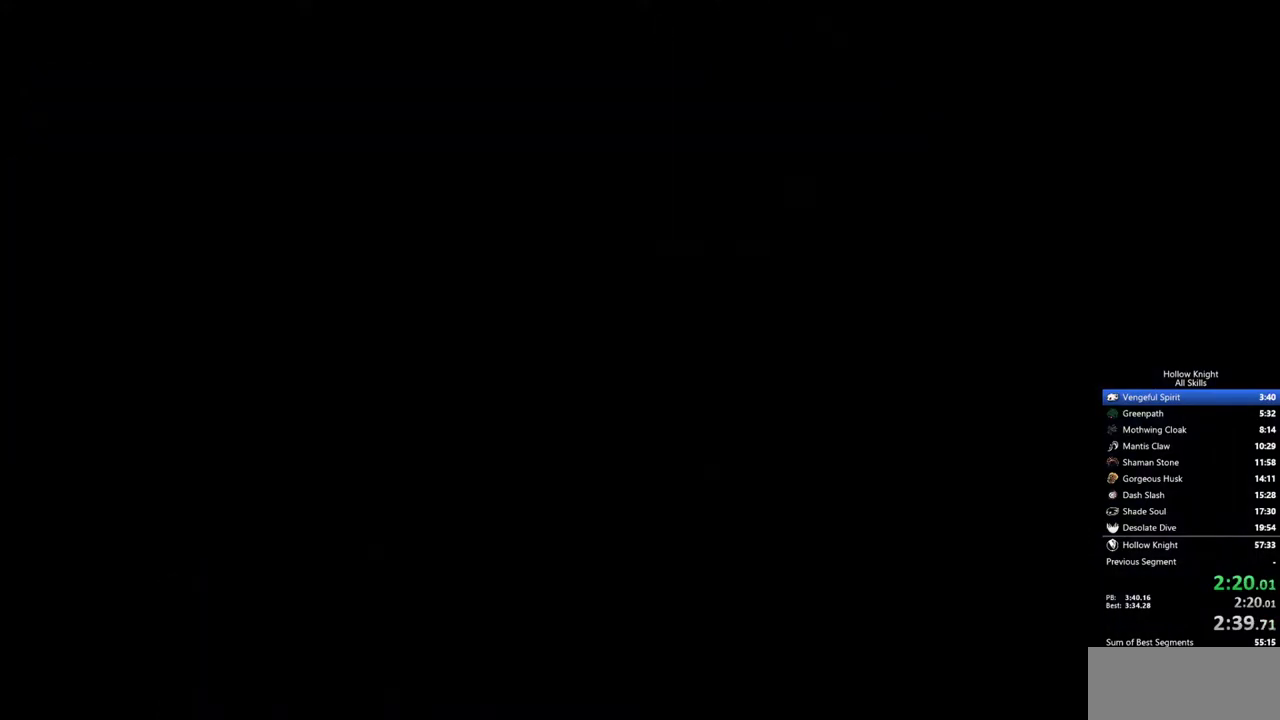
{"keys": ["left"], "events": []}
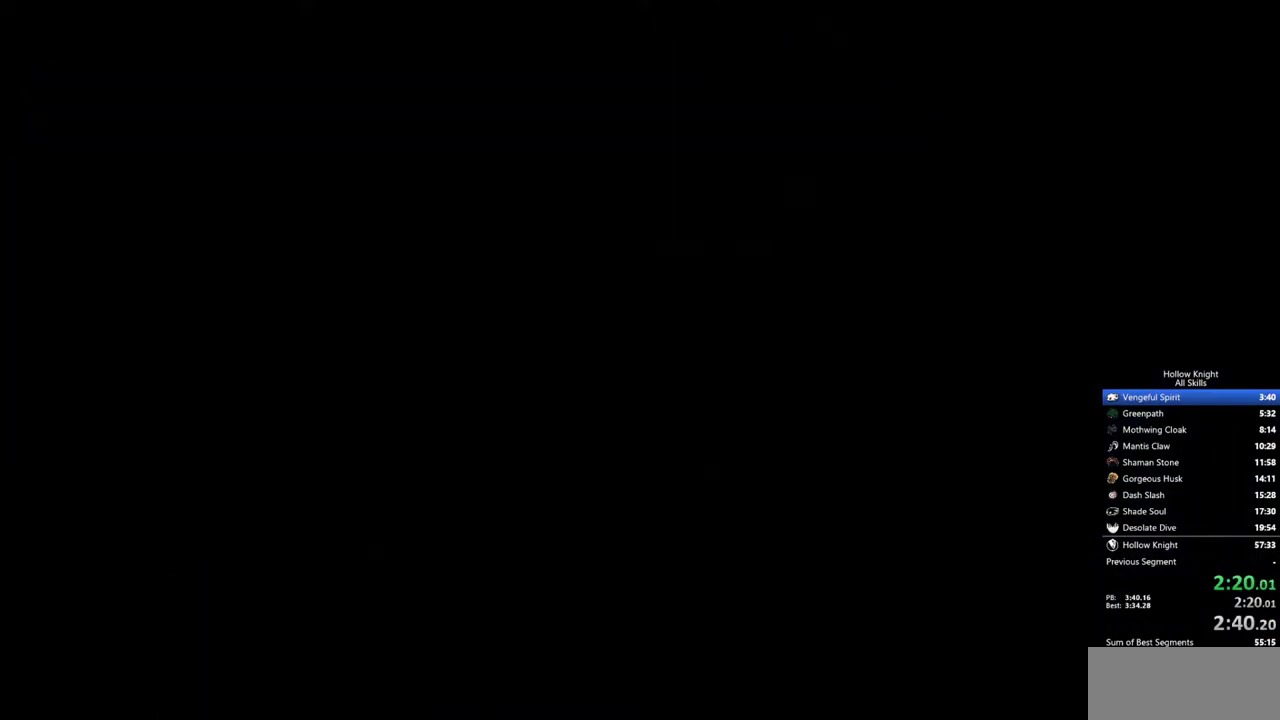
{"keys": ["left"], "events": []}
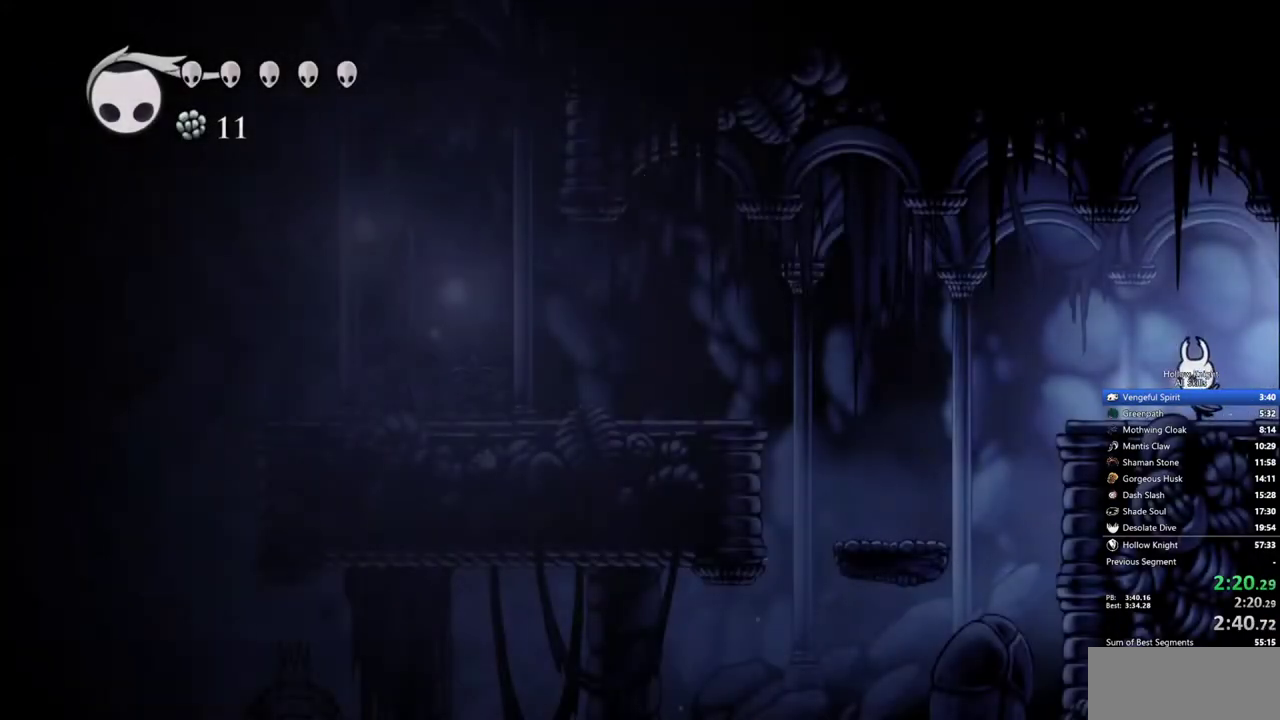
{"keys": ["left"], "events": [[233, "jump", "down"], [417, "jump", "up"]]}
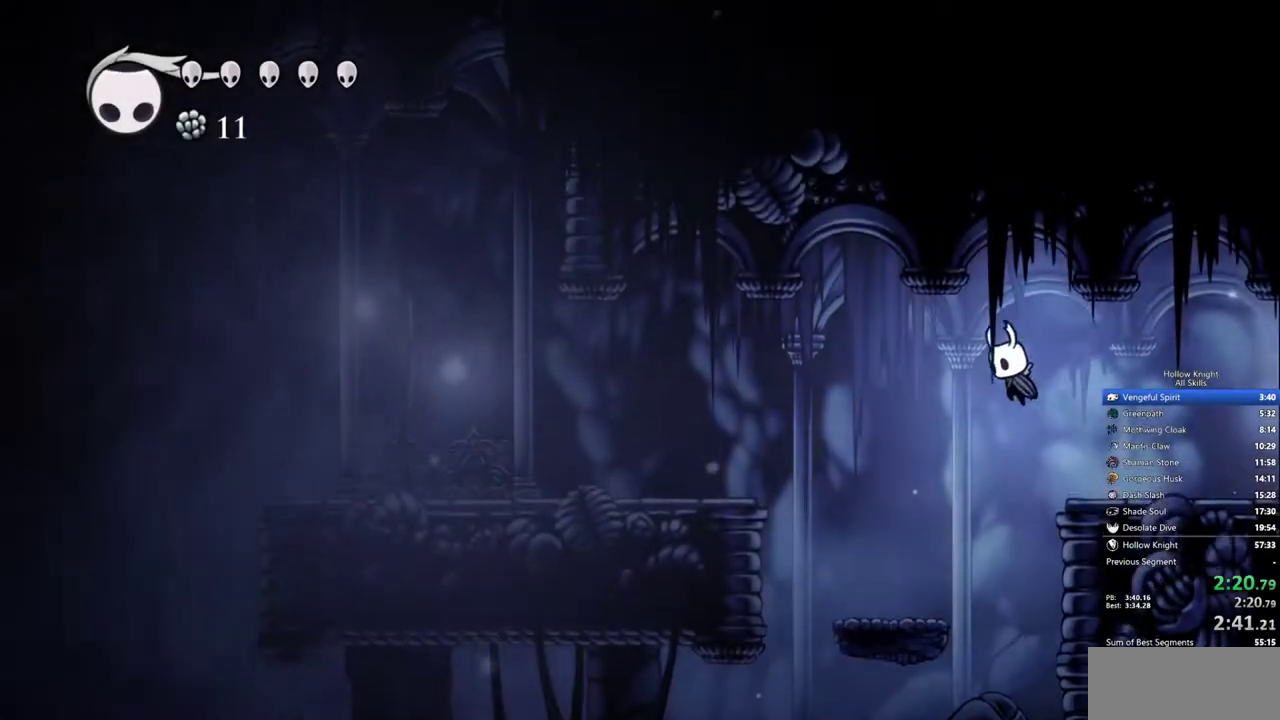
{"keys": ["jump", "left"], "events": [[383, "jump", "down"]]}
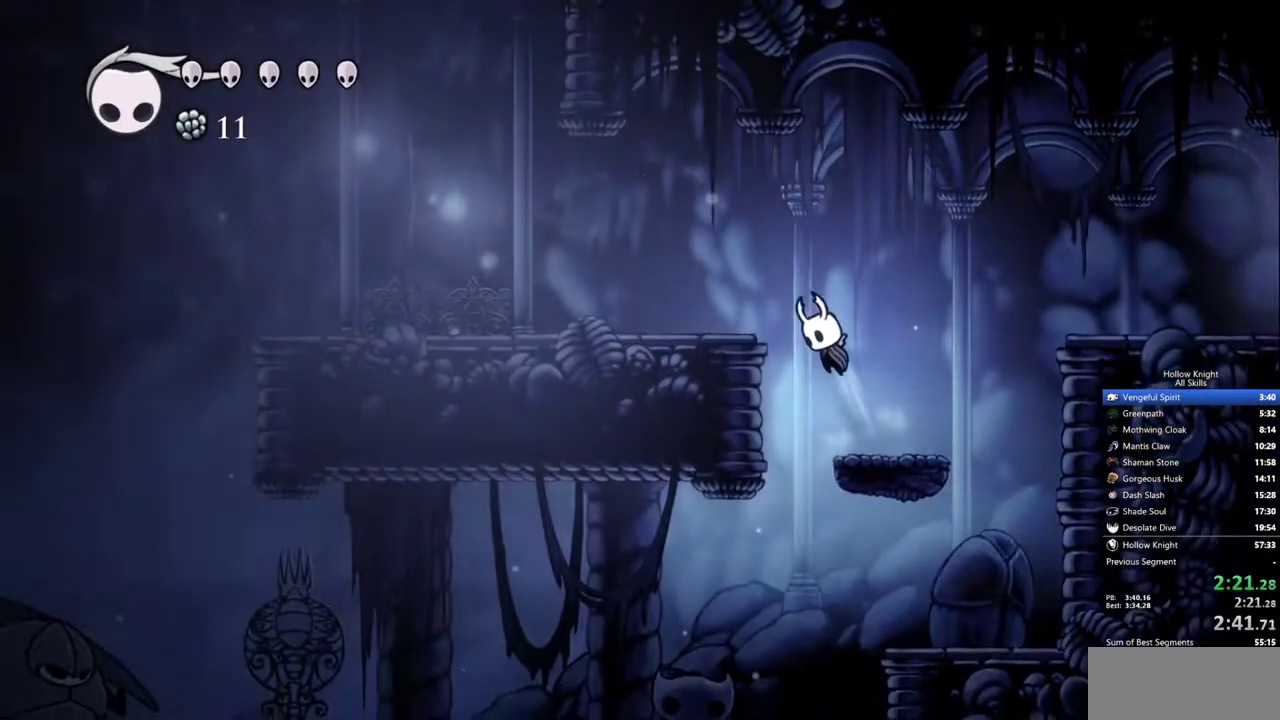
{"keys": ["left"], "events": [[167, "jump", "up"]]}
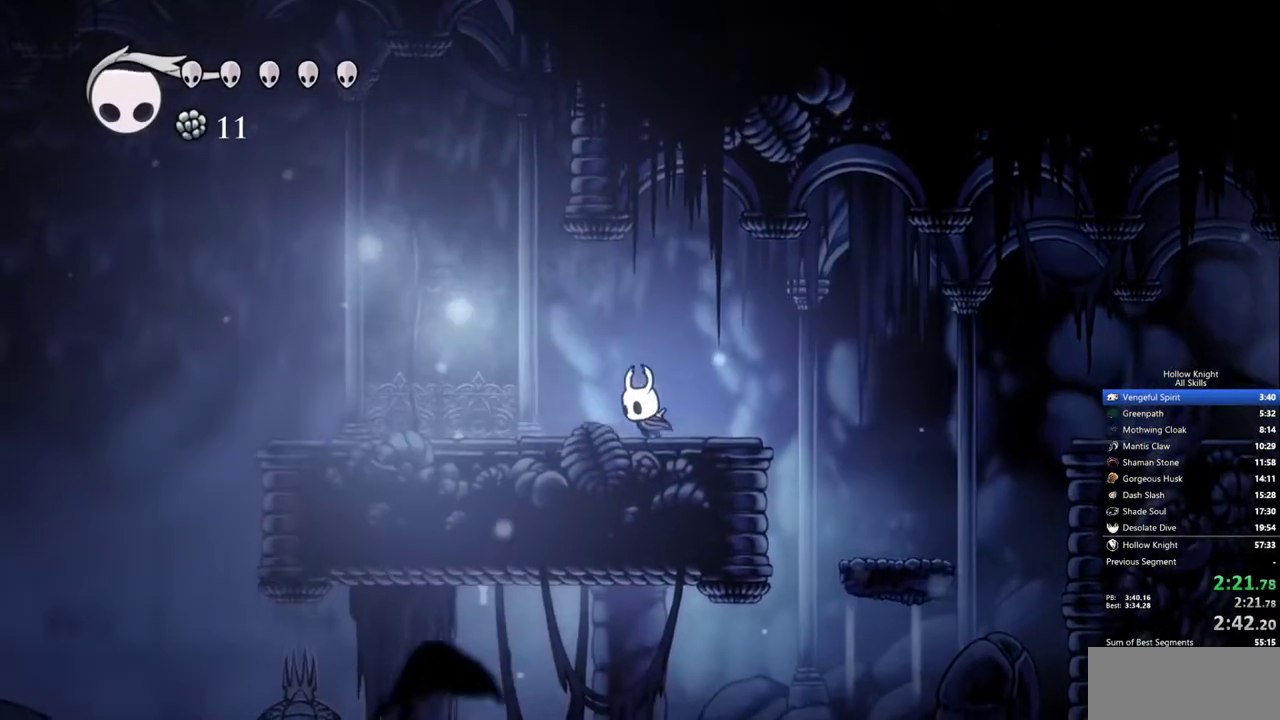
{"keys": ["left"], "events": []}
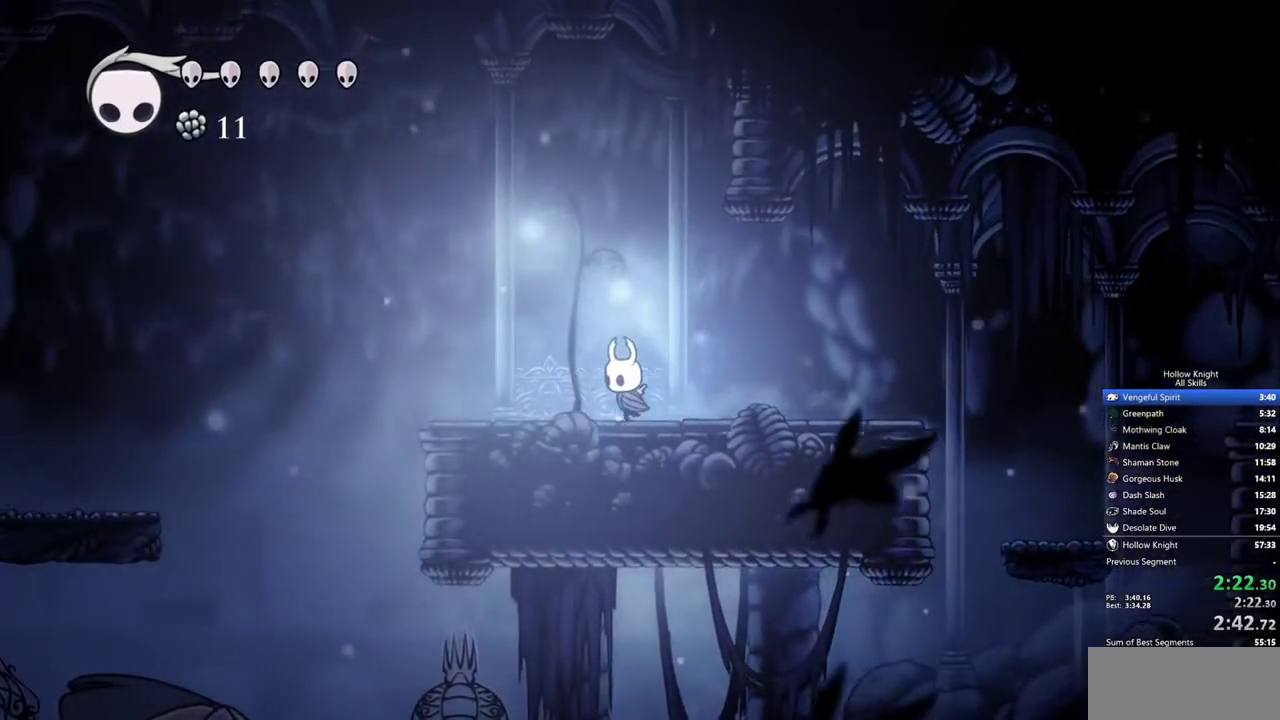
{"keys": ["left"], "events": []}
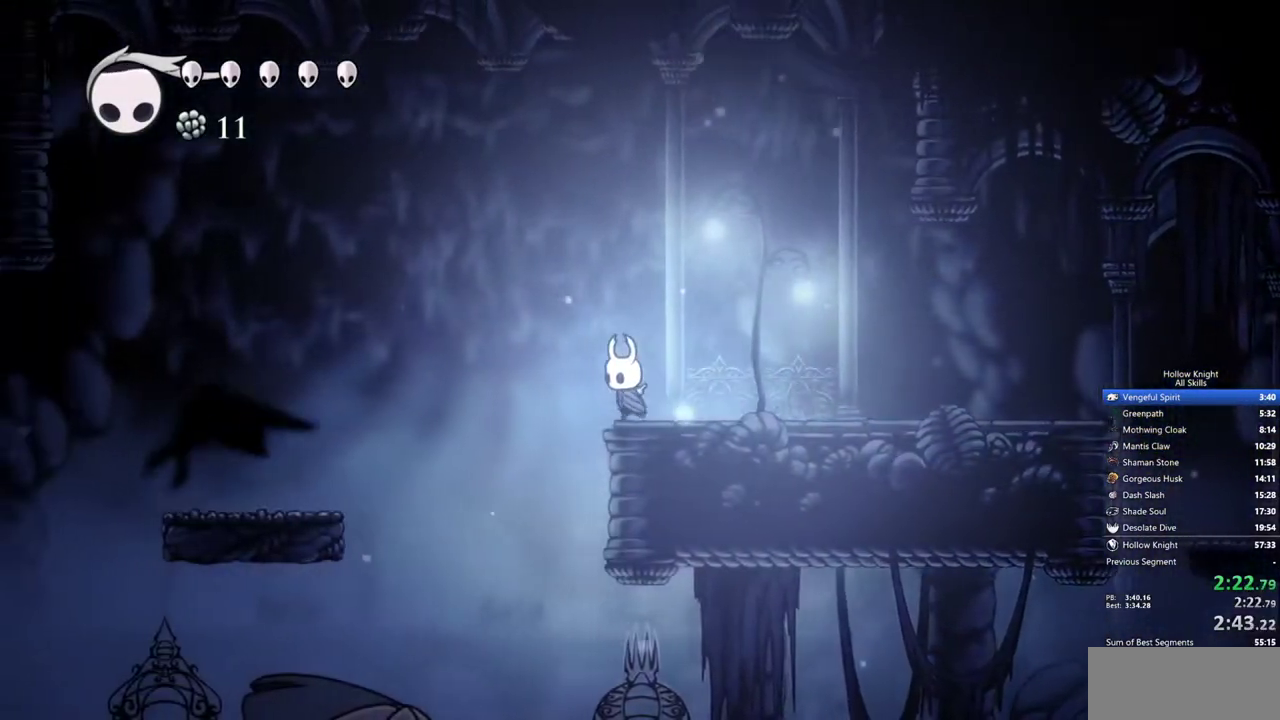
{"keys": ["left"], "events": [[17, "jump", "down"], [350, "jump", "up"]]}
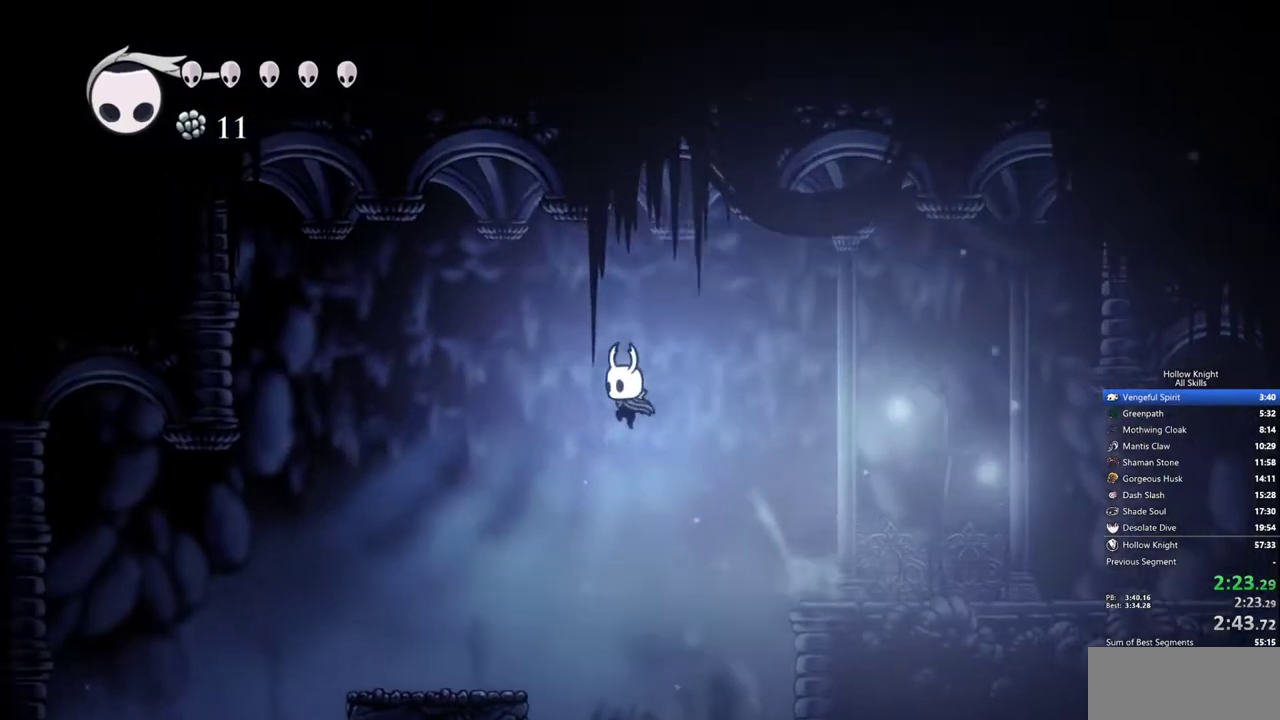
{"keys": ["left"], "events": []}
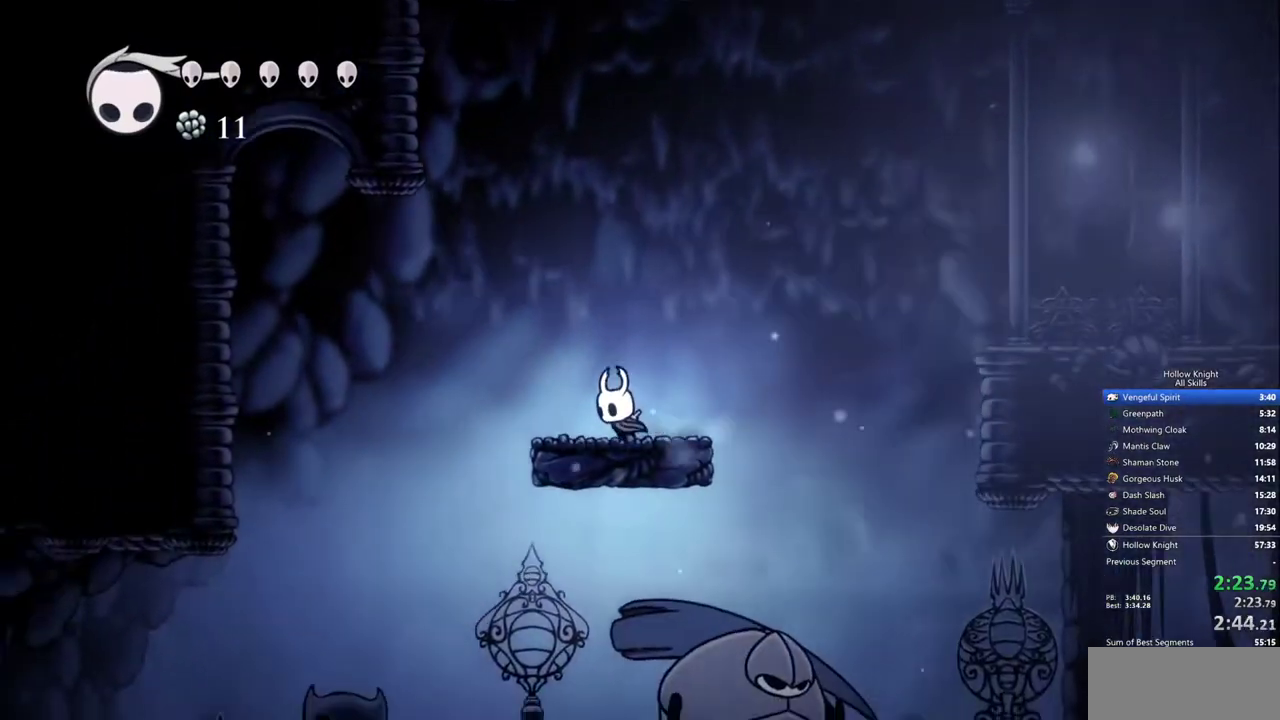
{"keys": ["left"], "events": []}
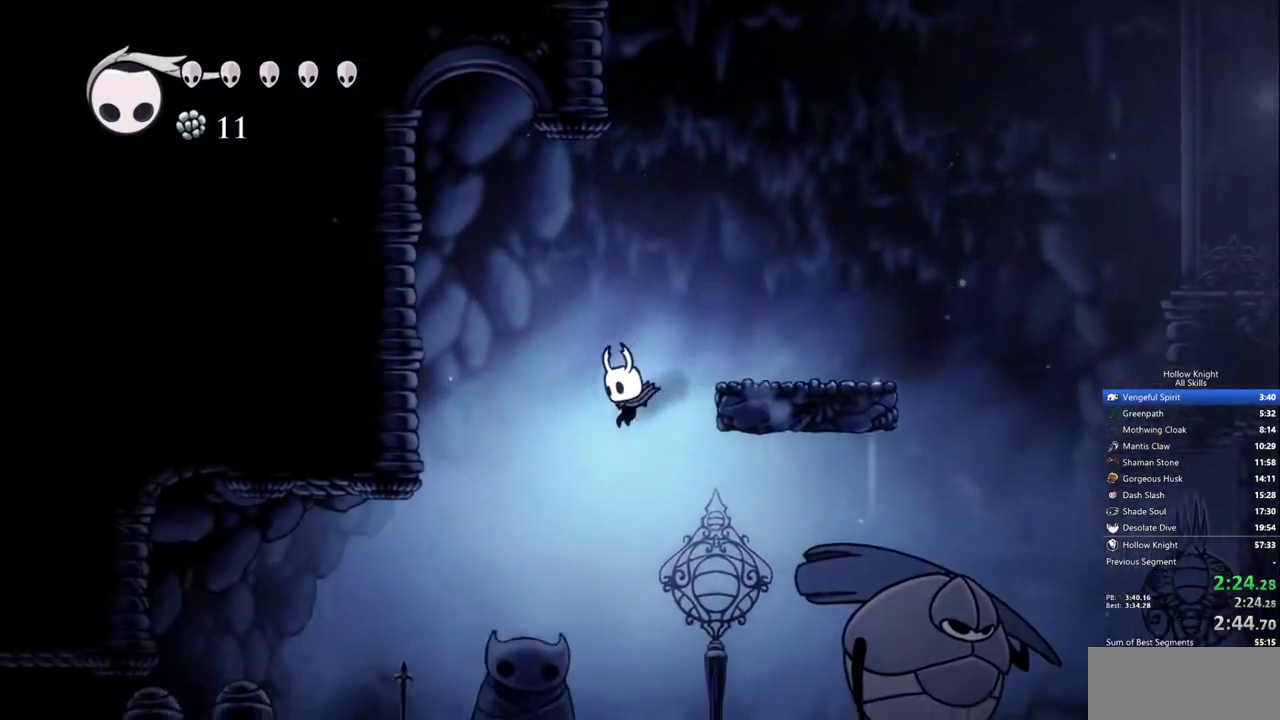
{"keys": ["left"], "events": []}
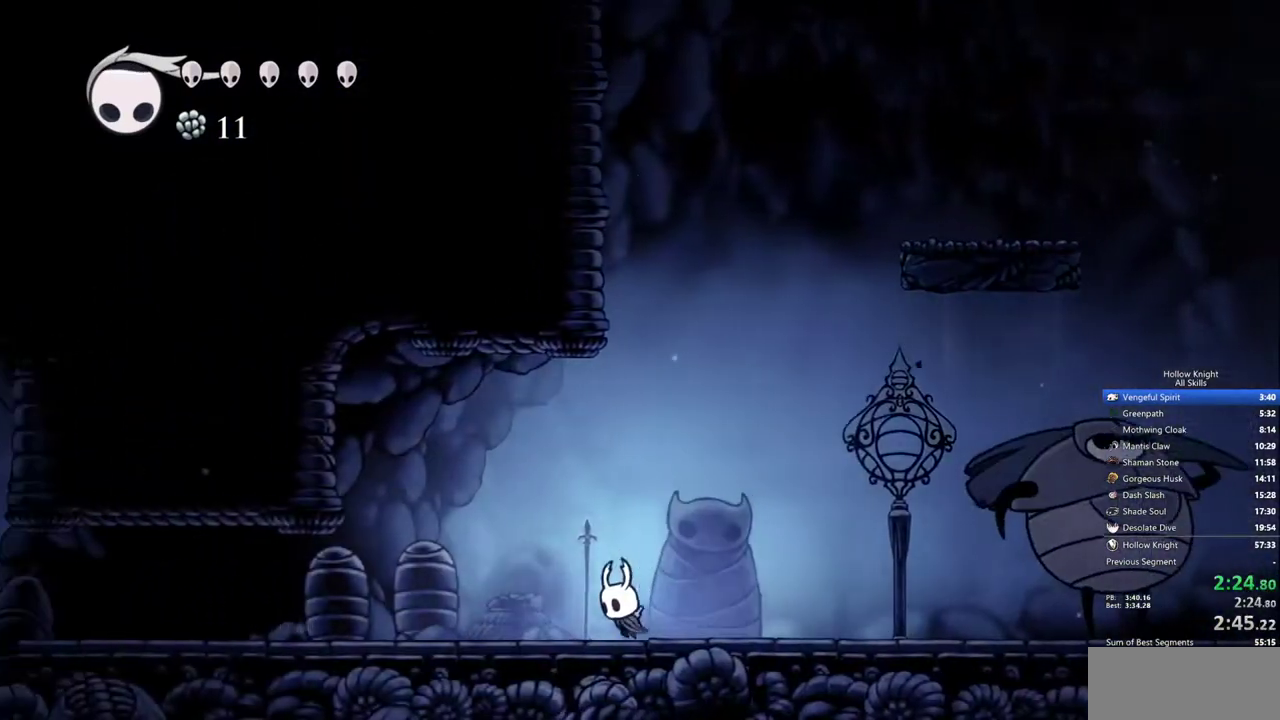
{"keys": ["left", "up"], "events": [[317, "up", "down"]]}
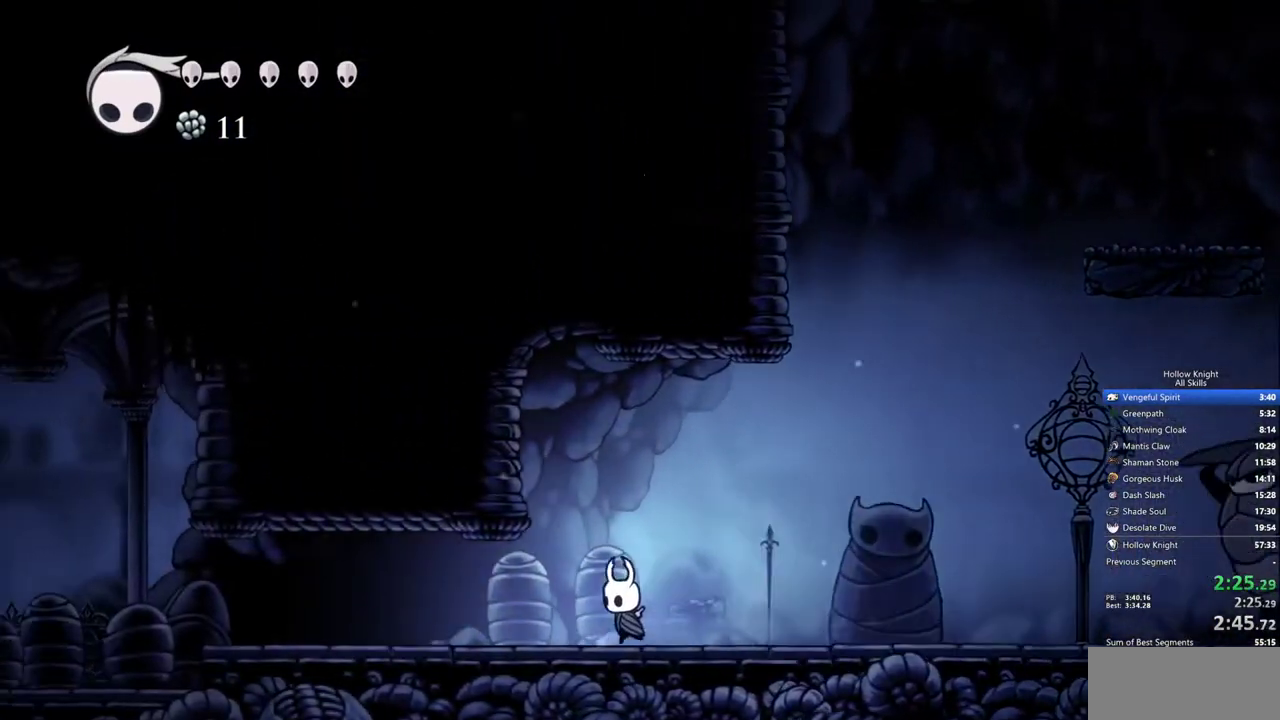
{"keys": ["left", "up"], "events": [[250, "nail", "down"], [283, "nail", "up"]]}
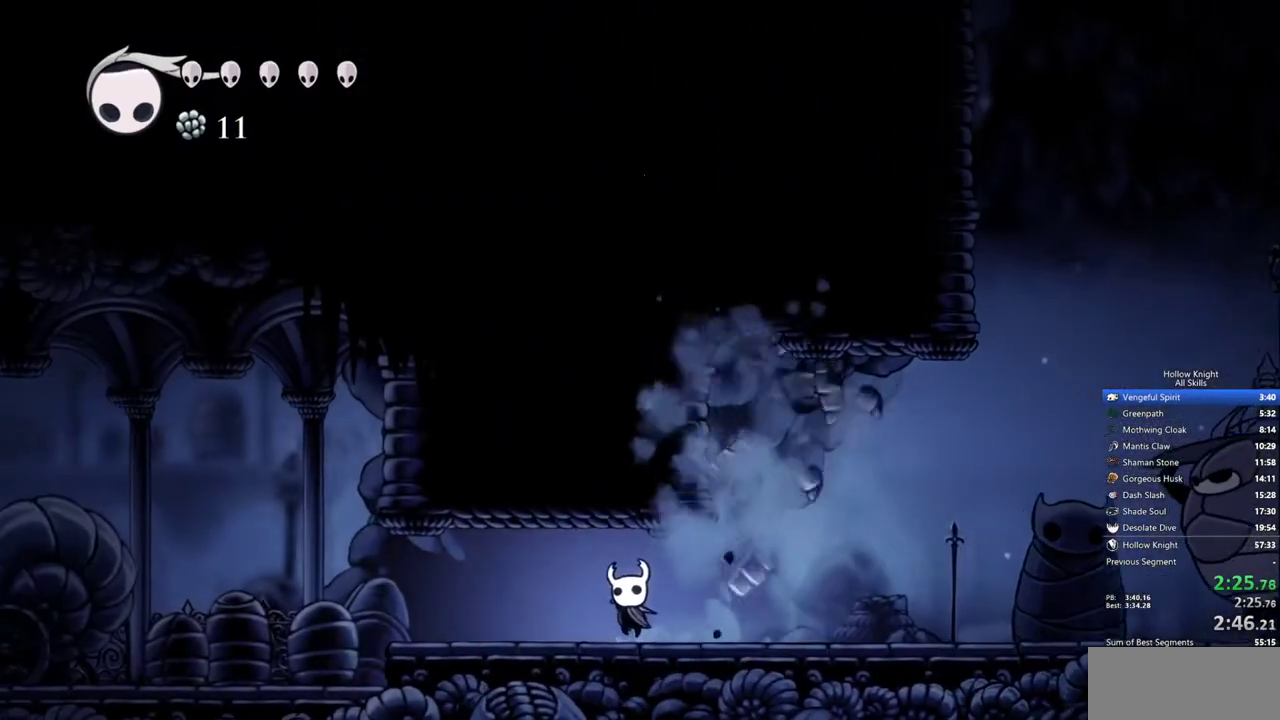
{"keys": ["left"], "events": [[67, "nail", "down"], [167, "nail", "up"], [350, "up", "up"]]}
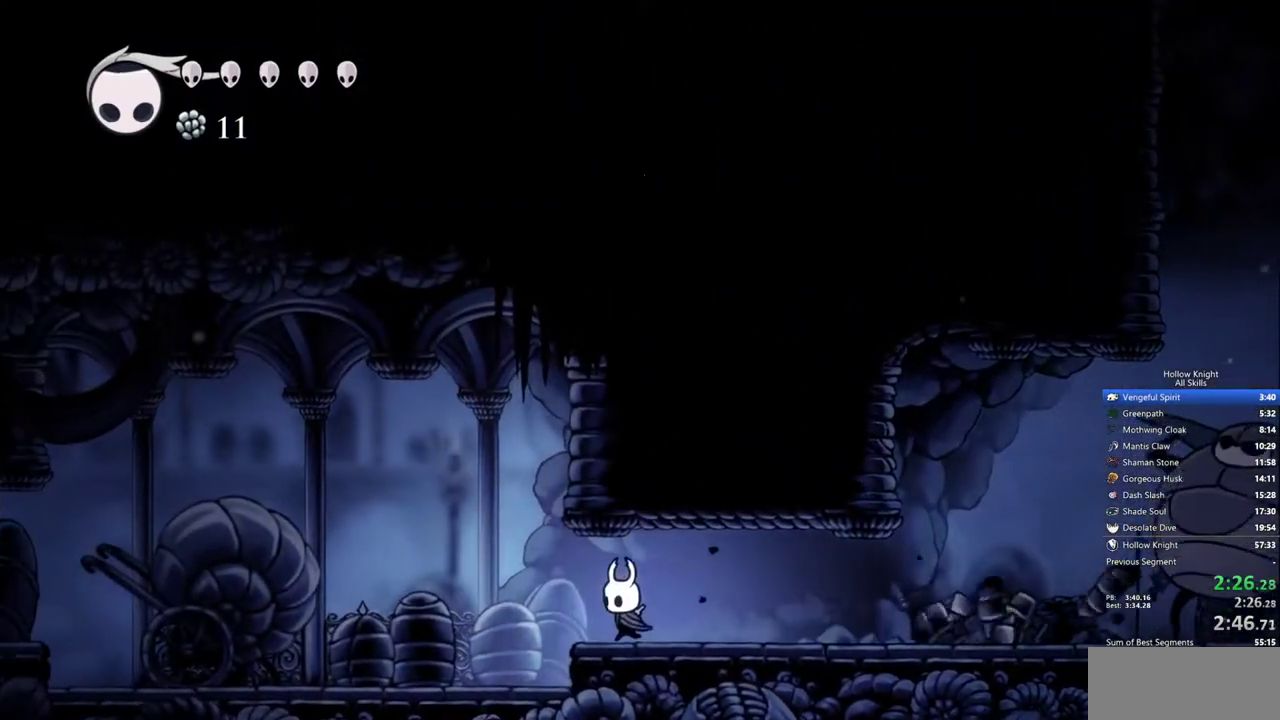
{"keys": ["left"], "events": []}
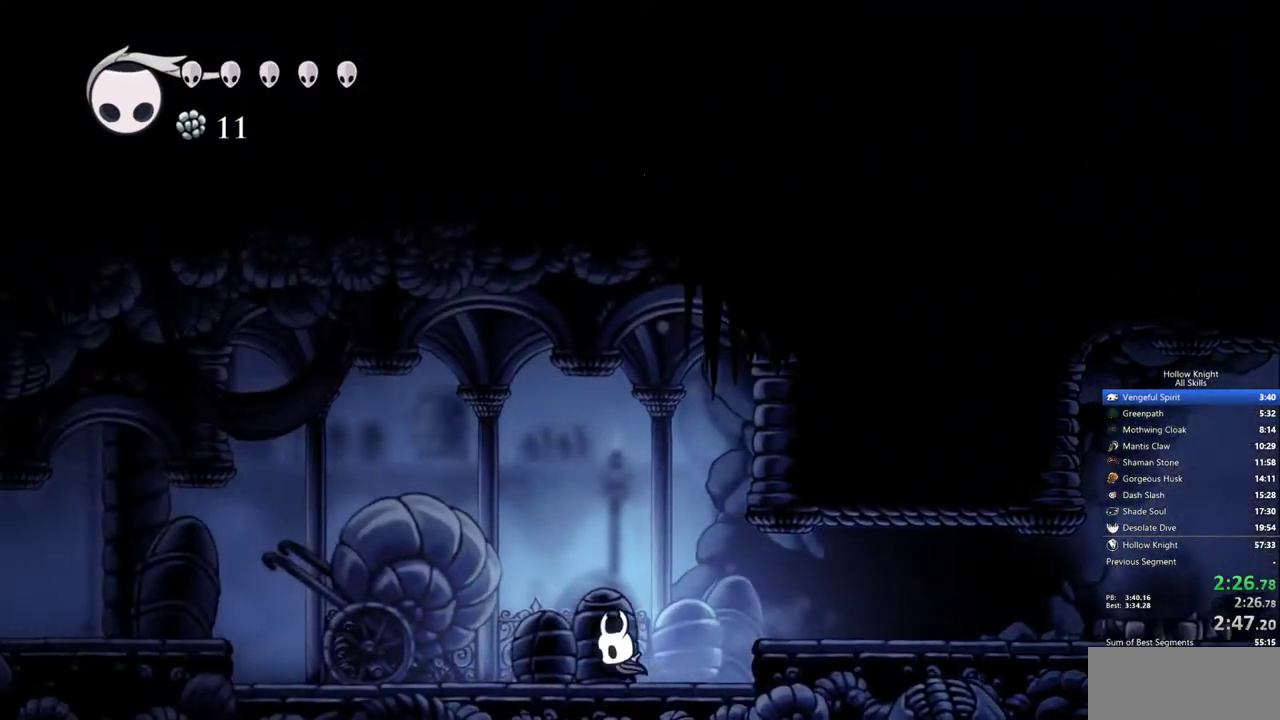
{"keys": ["left"], "events": []}
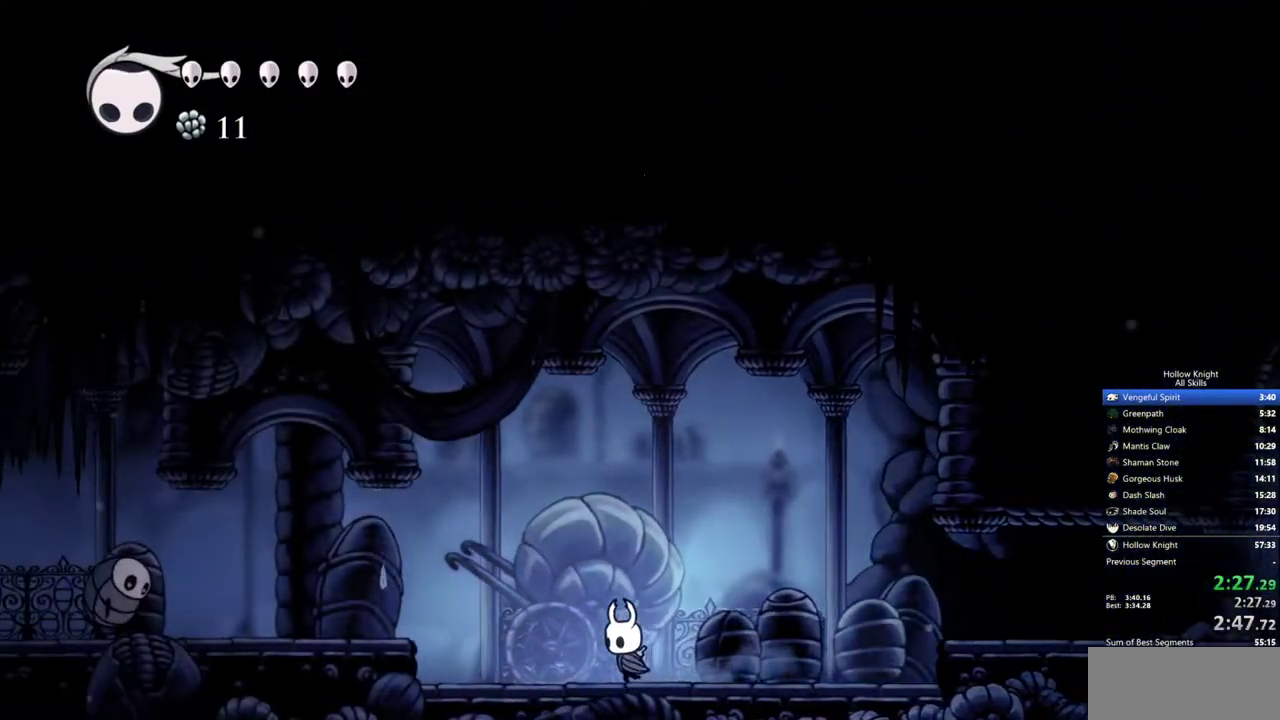
{"keys": ["jump", "left"], "events": [[400, "jump", "down"]]}
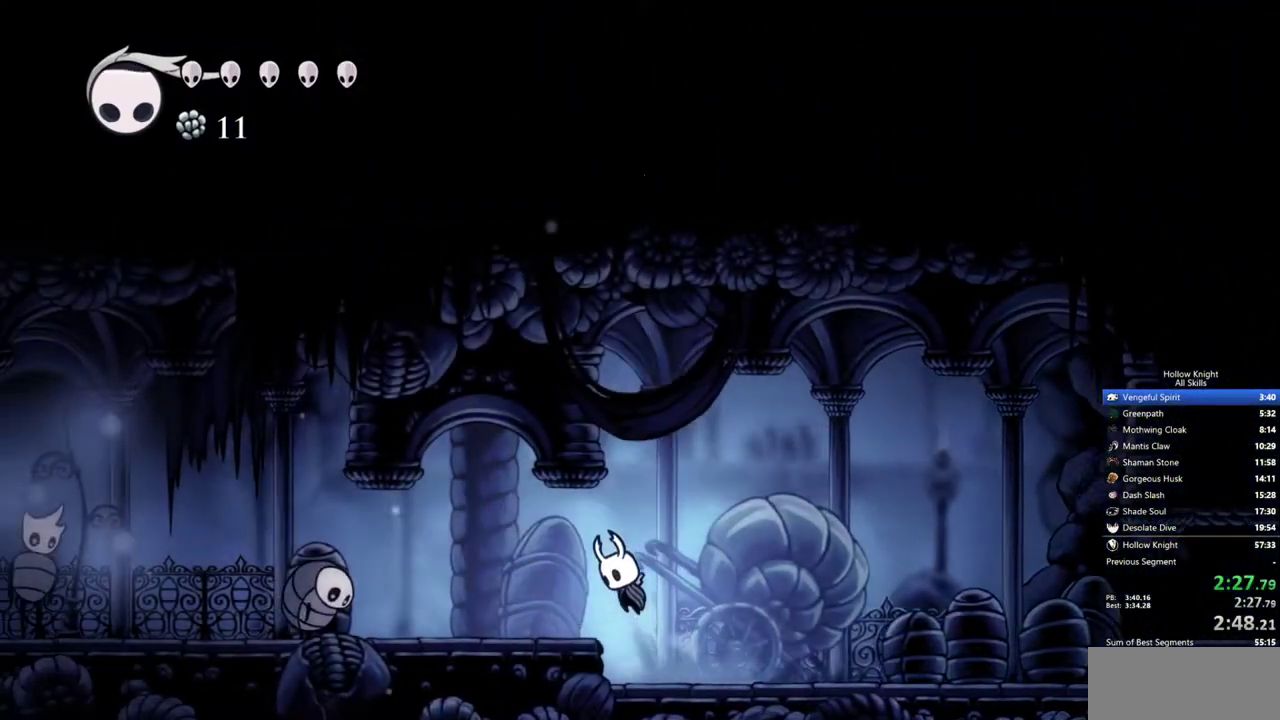
{"keys": ["down", "left"], "events": [[33, "jump", "up"], [317, "jump", "down"], [467, "down", "down"], [467, "jump", "up"]]}